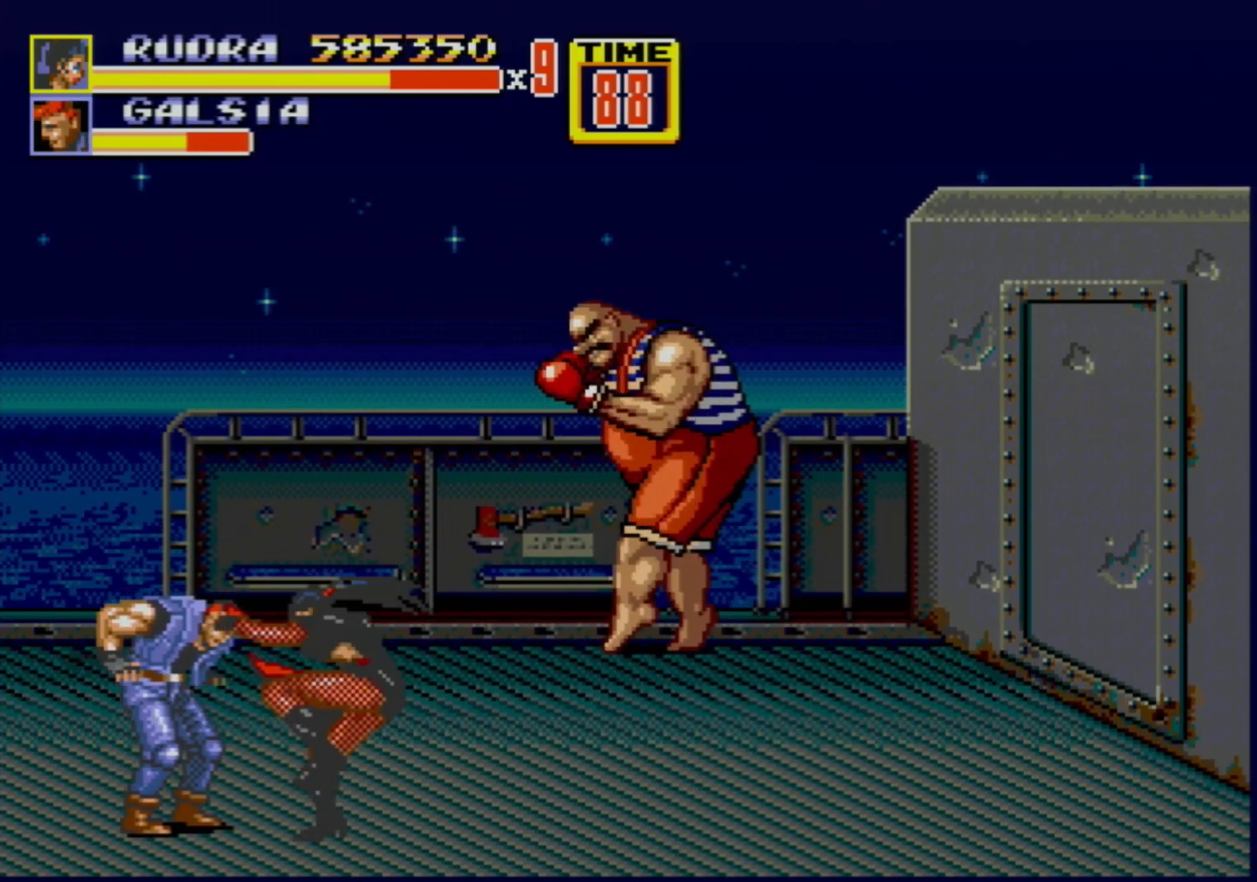
Gameplay with a controller (Xbox layout); each line is a JSON object with the inputs held at the frame after it. "events" lists button and stick changes between this image and that frame as [ms after this image, input, new state], when the widget could be followed in between. Not read: L1 L2 L3 R1 R2 R3.
{"buttons": ["B", "DPAD_RIGHT"], "events": [[17, "B", "up"], [33, "DPAD_RIGHT", "down"], [67, "DPAD_UP", "down"], [83, "B", "down"], [133, "B", "up"], [133, "DPAD_UP", "up"], [167, "B", "down"]]}
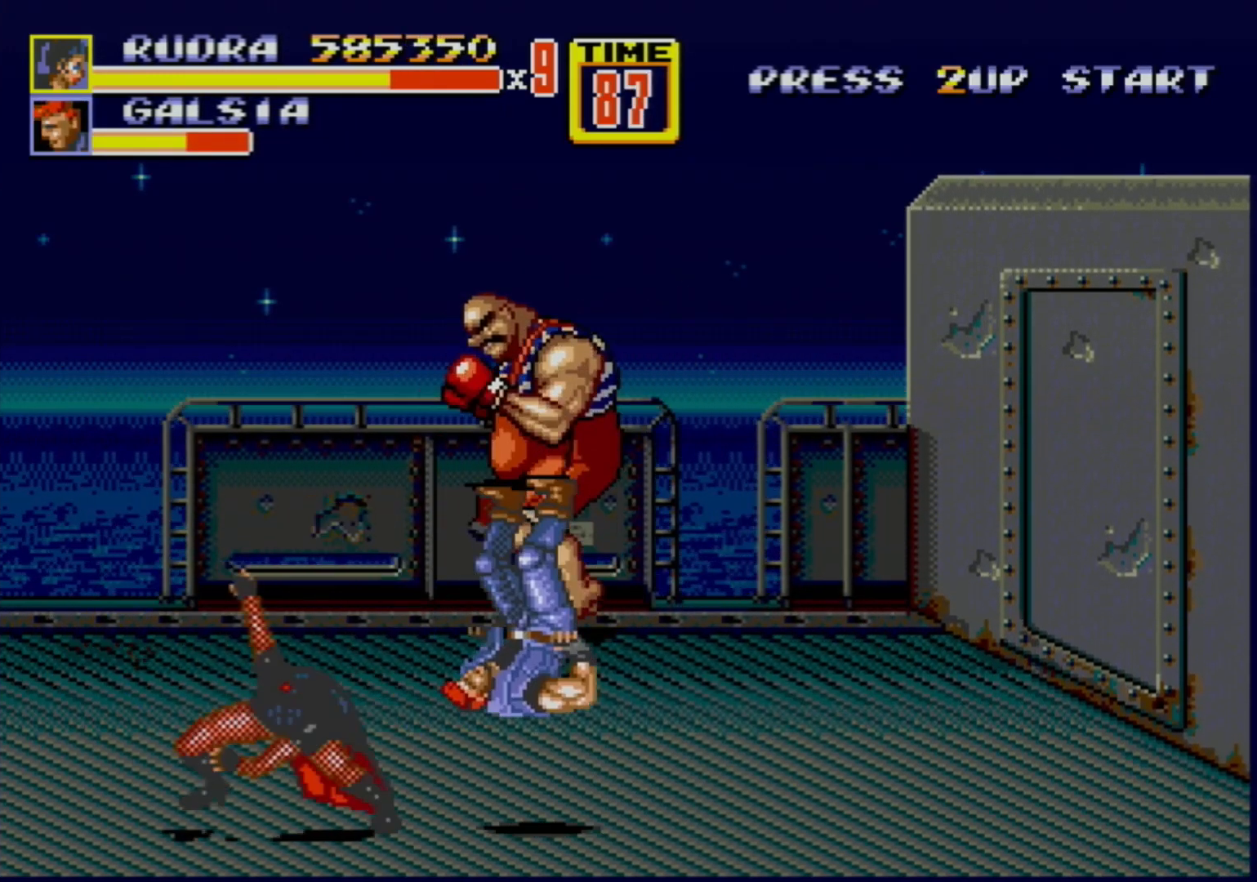
{"buttons": ["DPAD_RIGHT"], "events": [[100, "DPAD_RIGHT", "up"], [250, "B", "up"], [417, "DPAD_RIGHT", "down"]]}
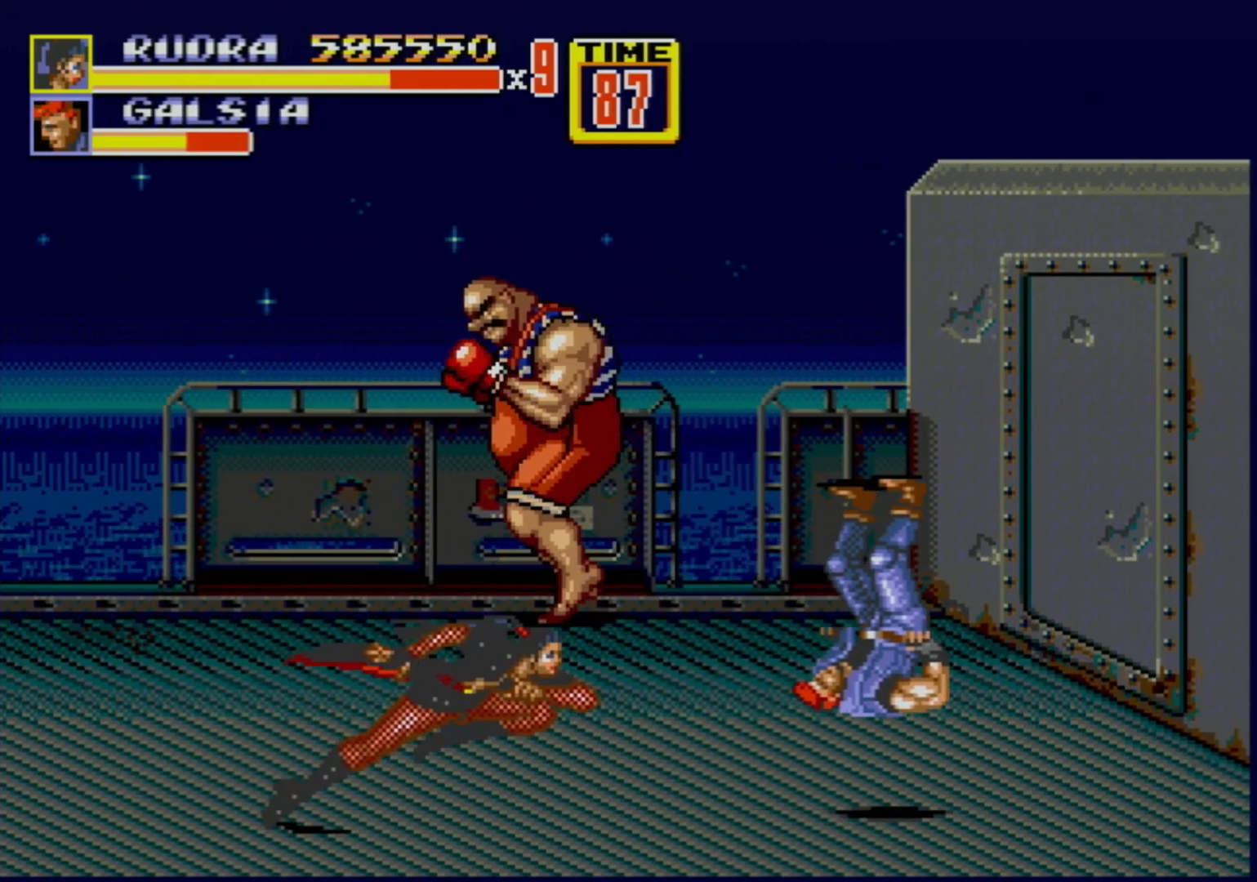
{"buttons": ["DPAD_UP", "DPAD_LEFT"], "events": [[17, "DPAD_DOWN", "down"], [200, "DPAD_DOWN", "up"], [317, "DPAD_UP", "down"], [367, "DPAD_RIGHT", "up"], [417, "DPAD_LEFT", "down"]]}
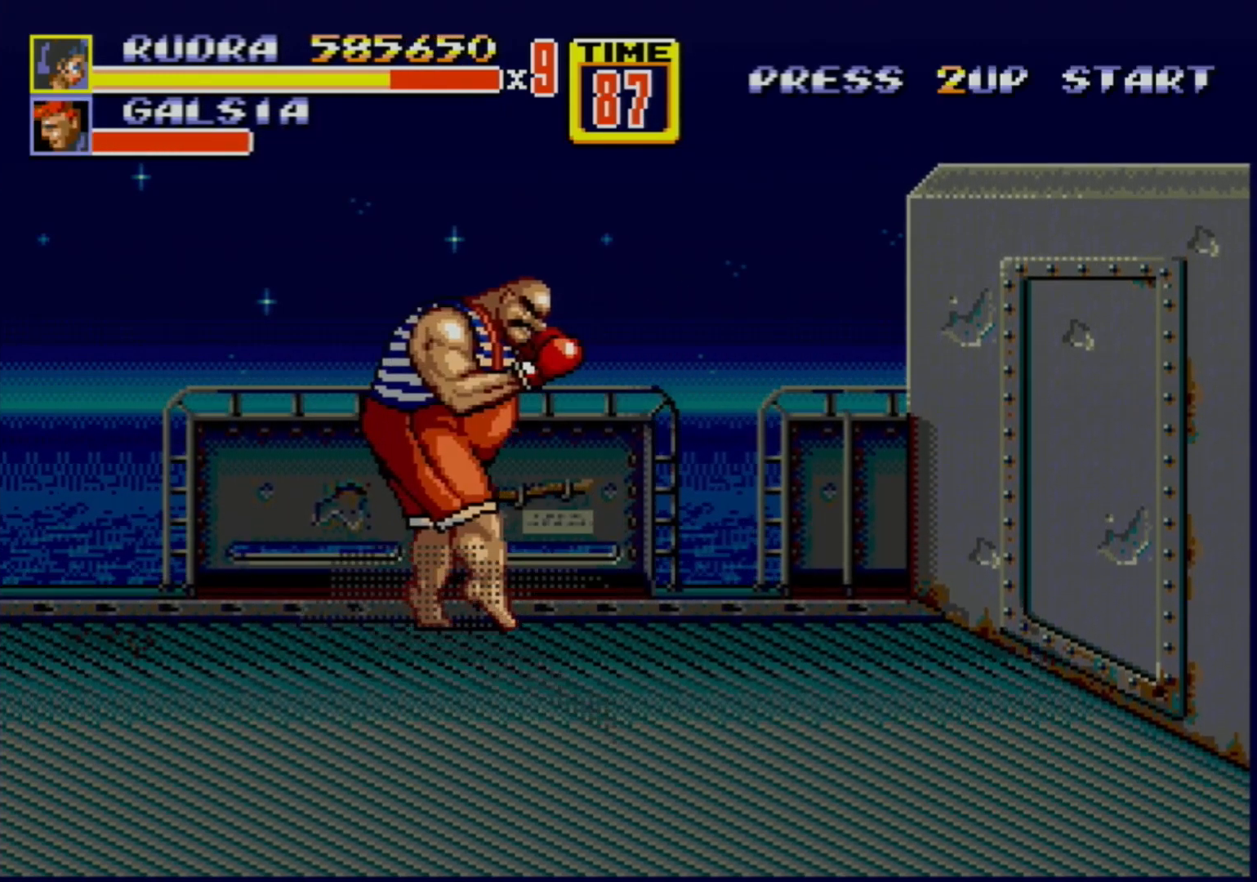
{"buttons": ["B", "DPAD_UP", "DPAD_LEFT"], "events": [[50, "DPAD_LEFT", "up"], [150, "DPAD_LEFT", "down"], [483, "B", "down"]]}
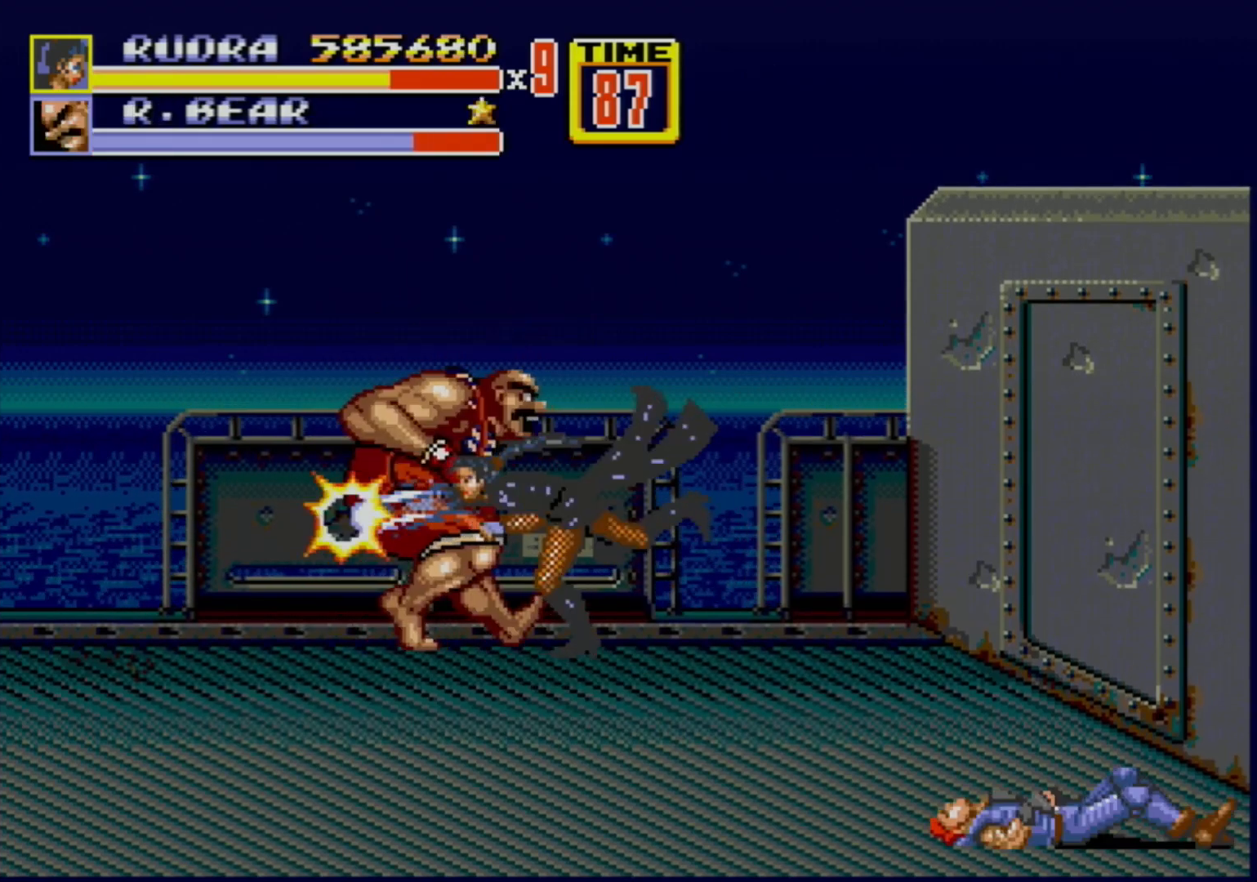
{"buttons": ["B"], "events": [[217, "B", "up"], [317, "B", "down"], [483, "DPAD_LEFT", "up"], [483, "DPAD_UP", "up"]]}
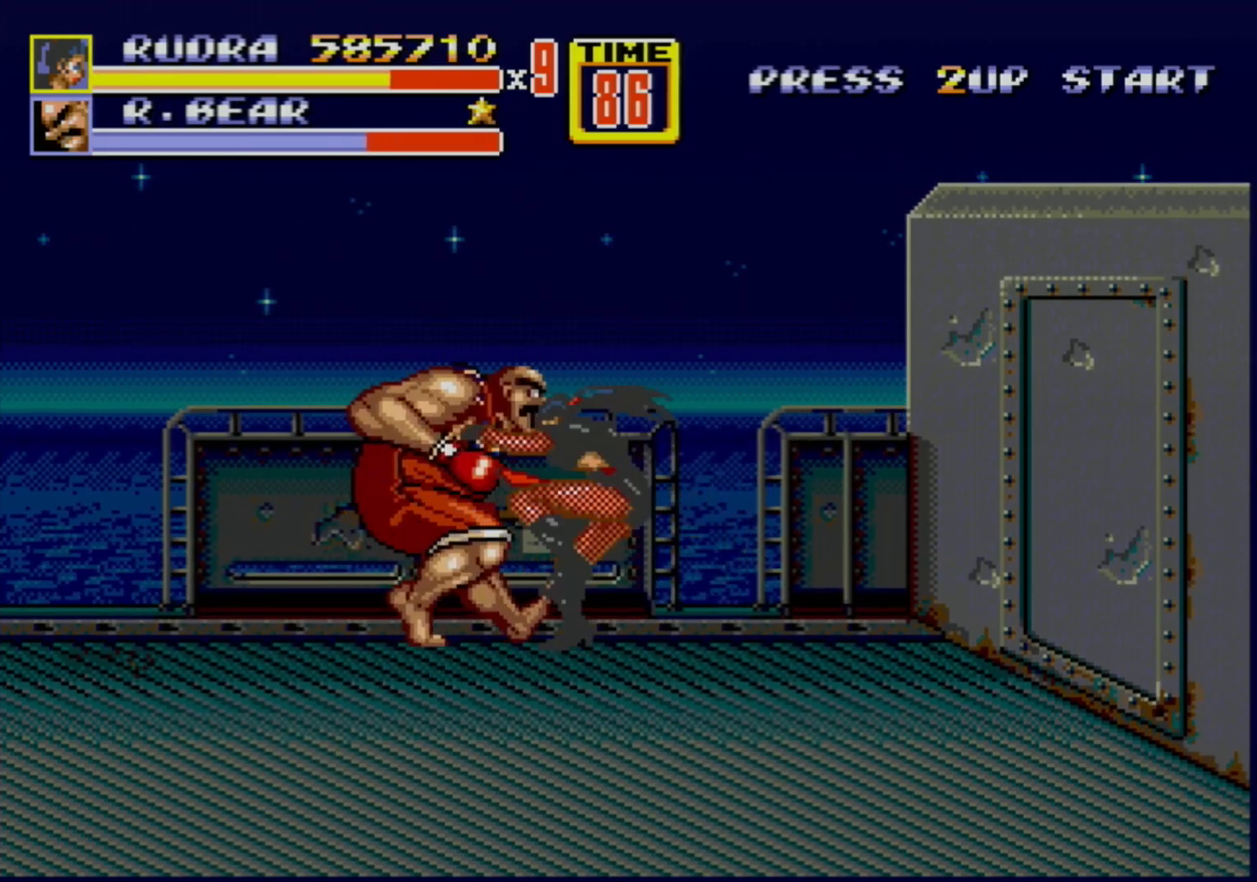
{"buttons": ["B", "DPAD_RIGHT"], "events": [[33, "B", "up"], [50, "DPAD_RIGHT", "down"], [100, "B", "down"], [150, "B", "up"], [183, "B", "down"]]}
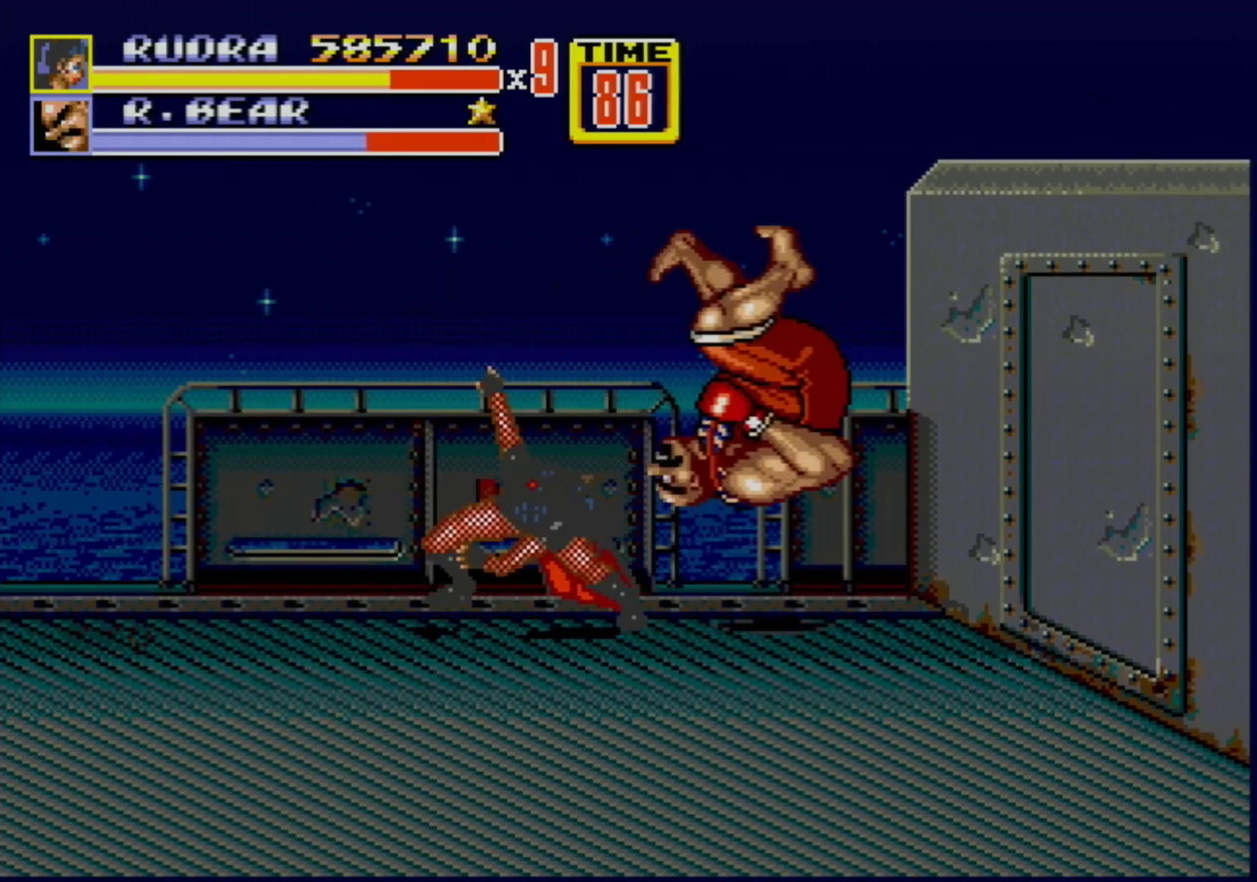
{"buttons": ["DPAD_RIGHT"], "events": [[100, "DPAD_RIGHT", "up"], [150, "B", "up"], [383, "DPAD_RIGHT", "down"]]}
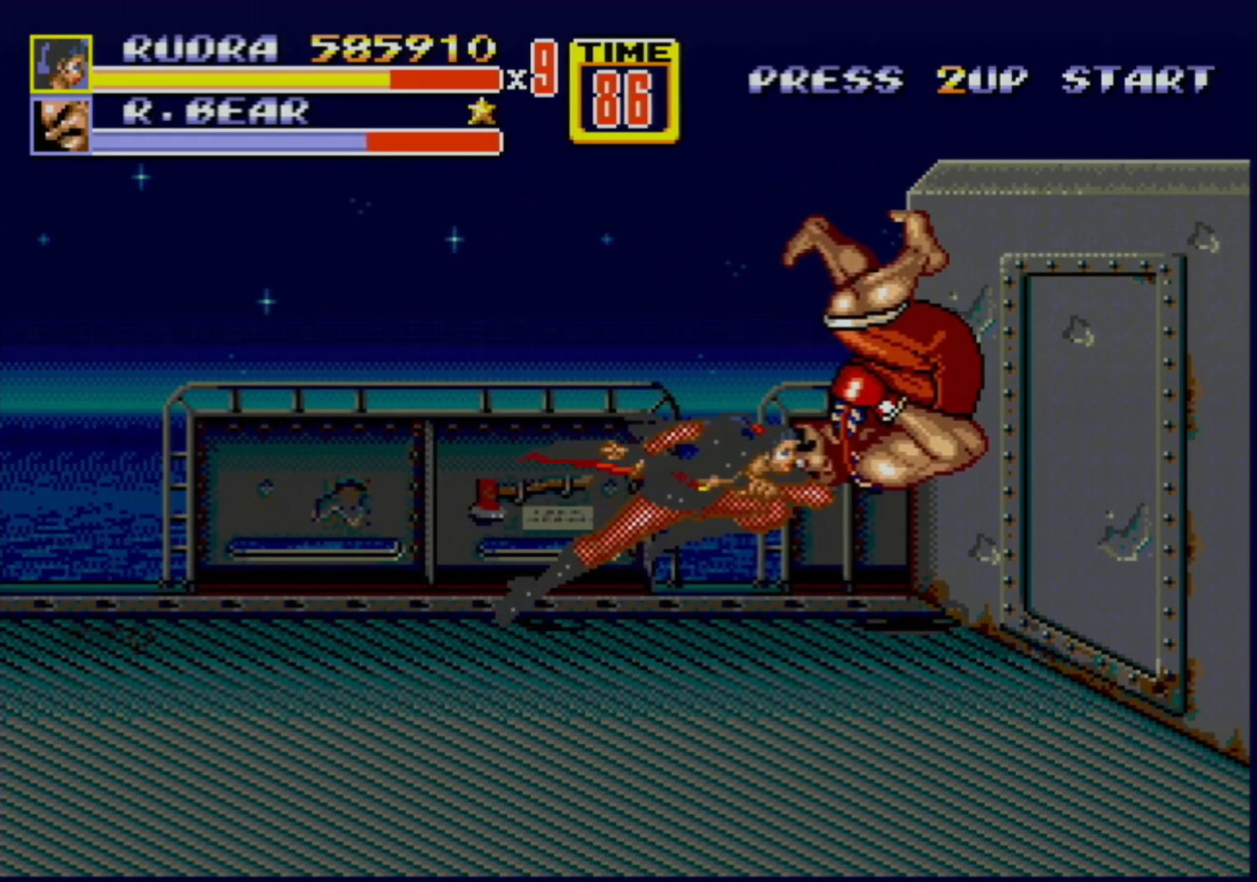
{"buttons": ["DPAD_RIGHT"], "events": []}
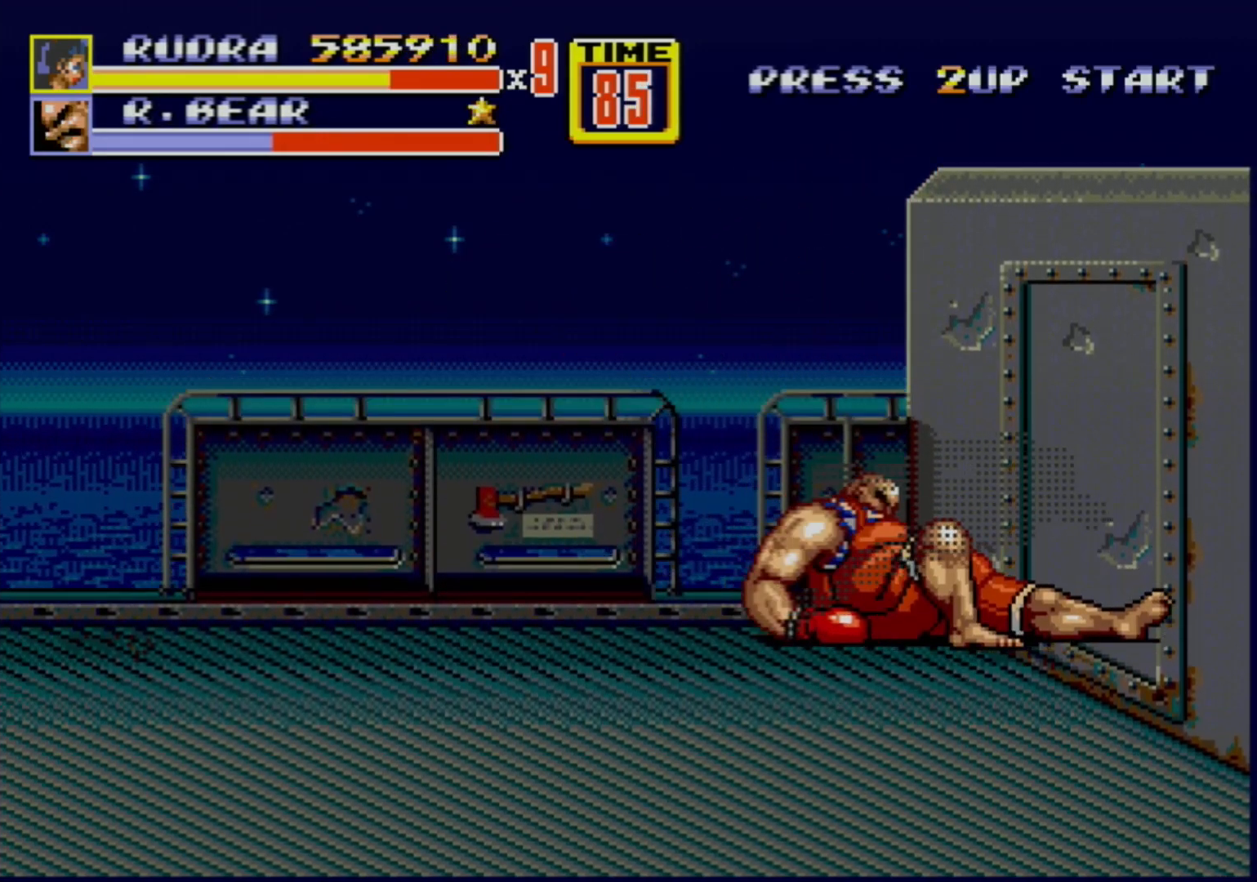
{"buttons": ["A"], "events": [[83, "DPAD_LEFT", "down"], [83, "DPAD_RIGHT", "up"], [133, "DPAD_LEFT", "up"], [383, "A", "down"]]}
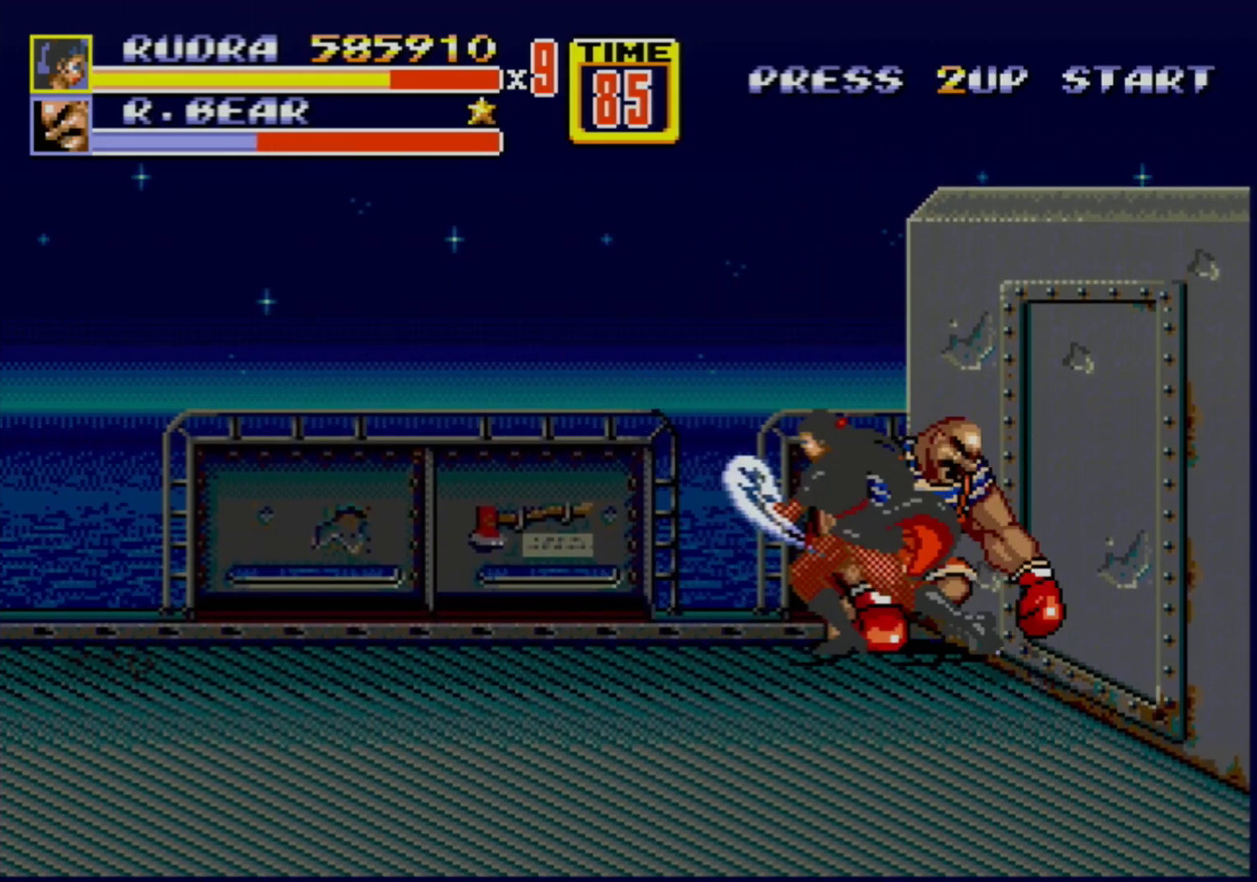
{"buttons": [], "events": [[100, "A", "up"]]}
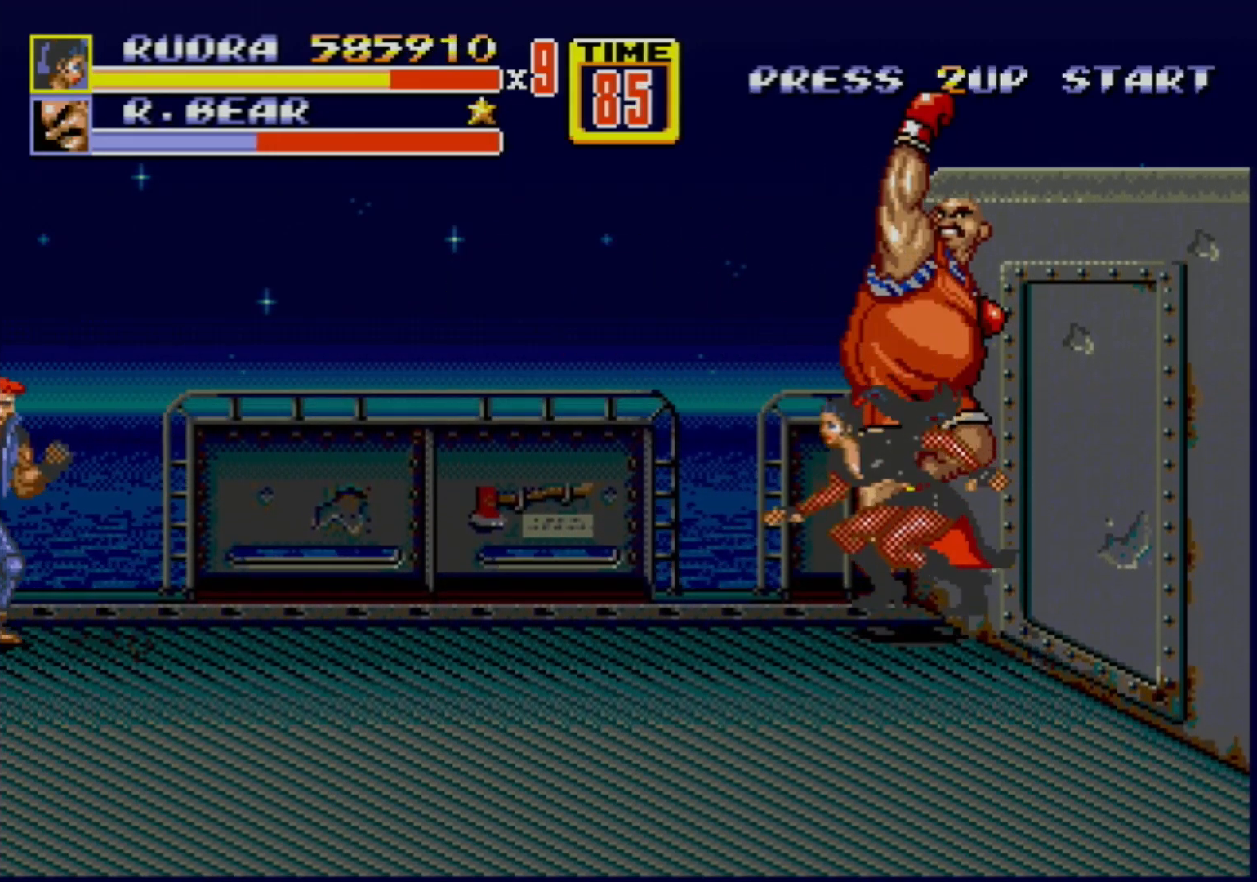
{"buttons": ["B", "DPAD_LEFT"], "events": [[267, "DPAD_LEFT", "down"], [350, "B", "down"]]}
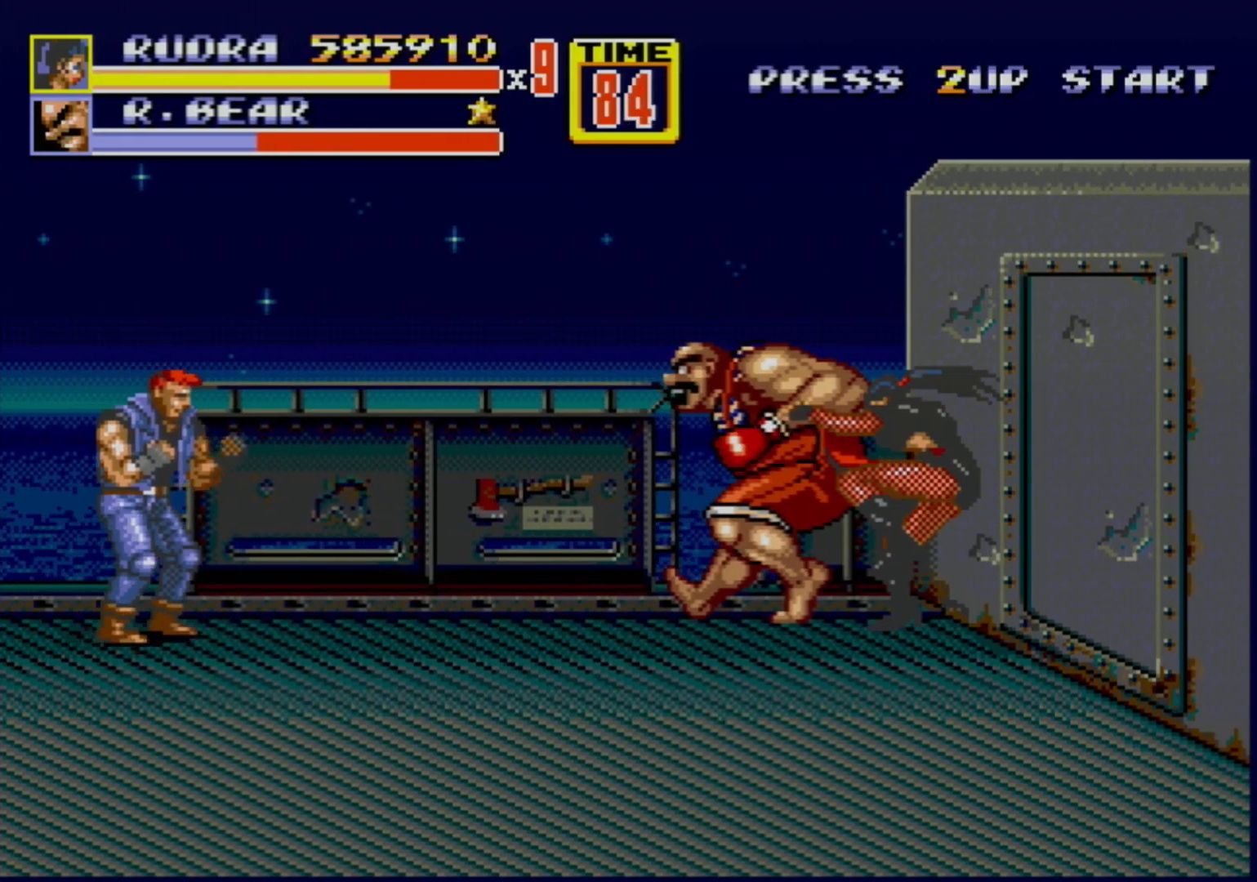
{"buttons": [], "events": [[67, "B", "up"], [317, "DPAD_LEFT", "up"]]}
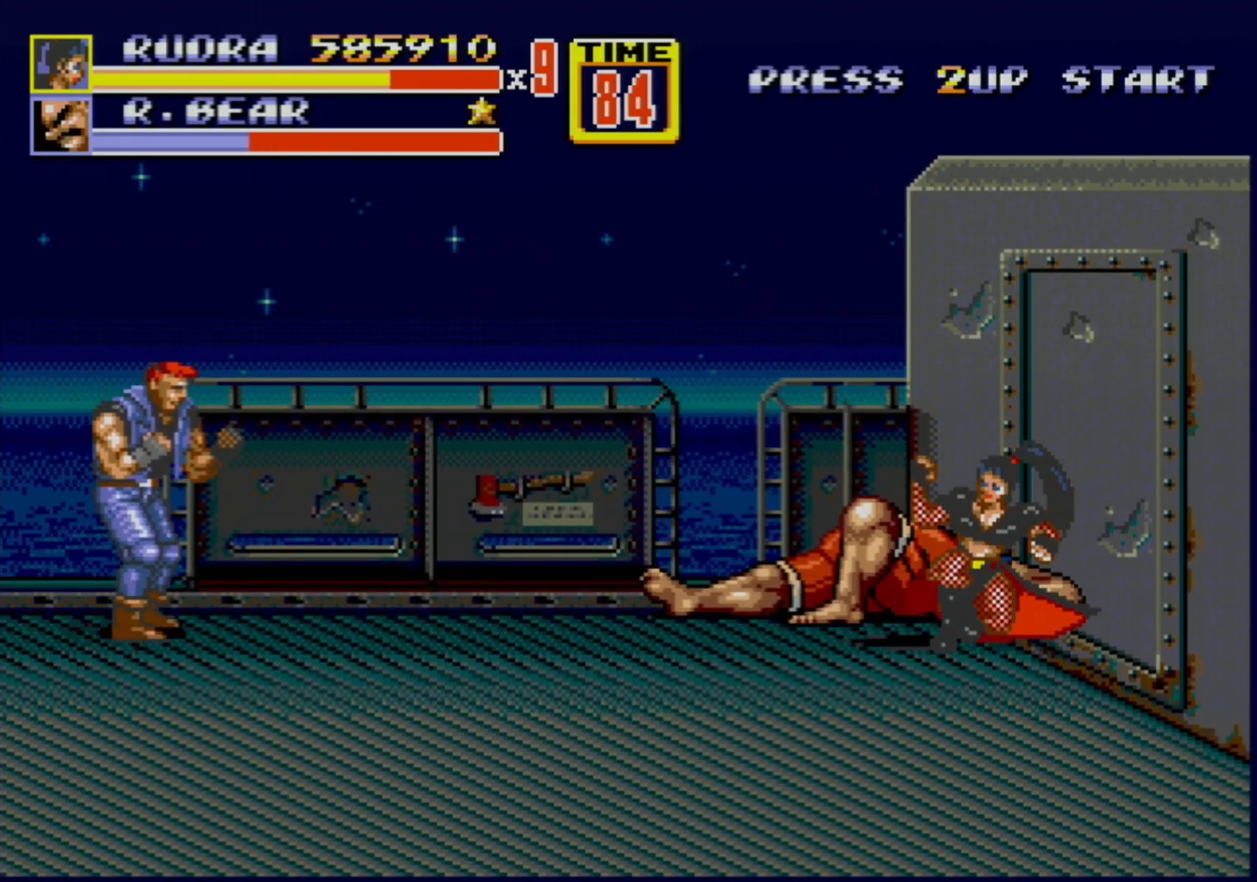
{"buttons": [], "events": [[433, "DPAD_LEFT", "down"], [467, "DPAD_LEFT", "up"]]}
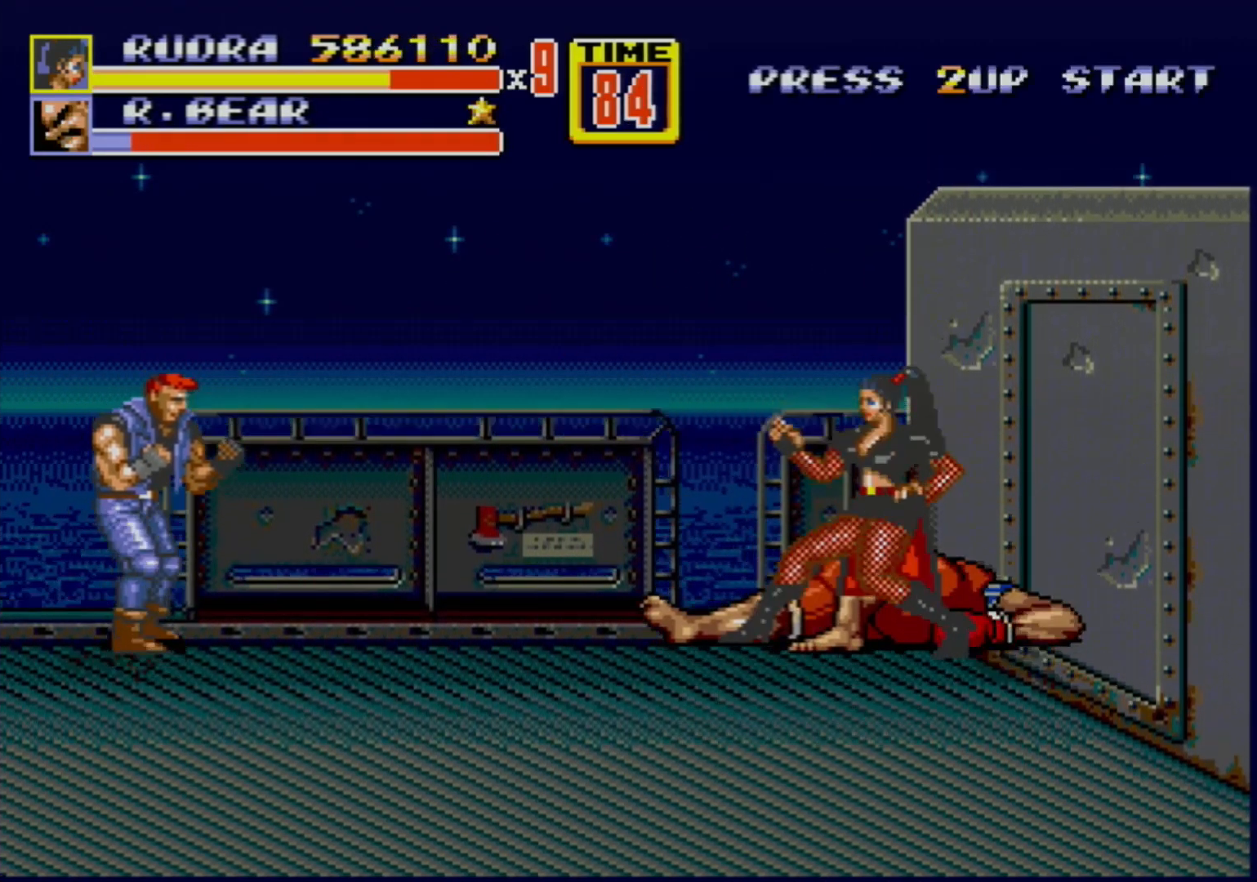
{"buttons": [], "events": [[117, "A", "down"], [183, "A", "up"]]}
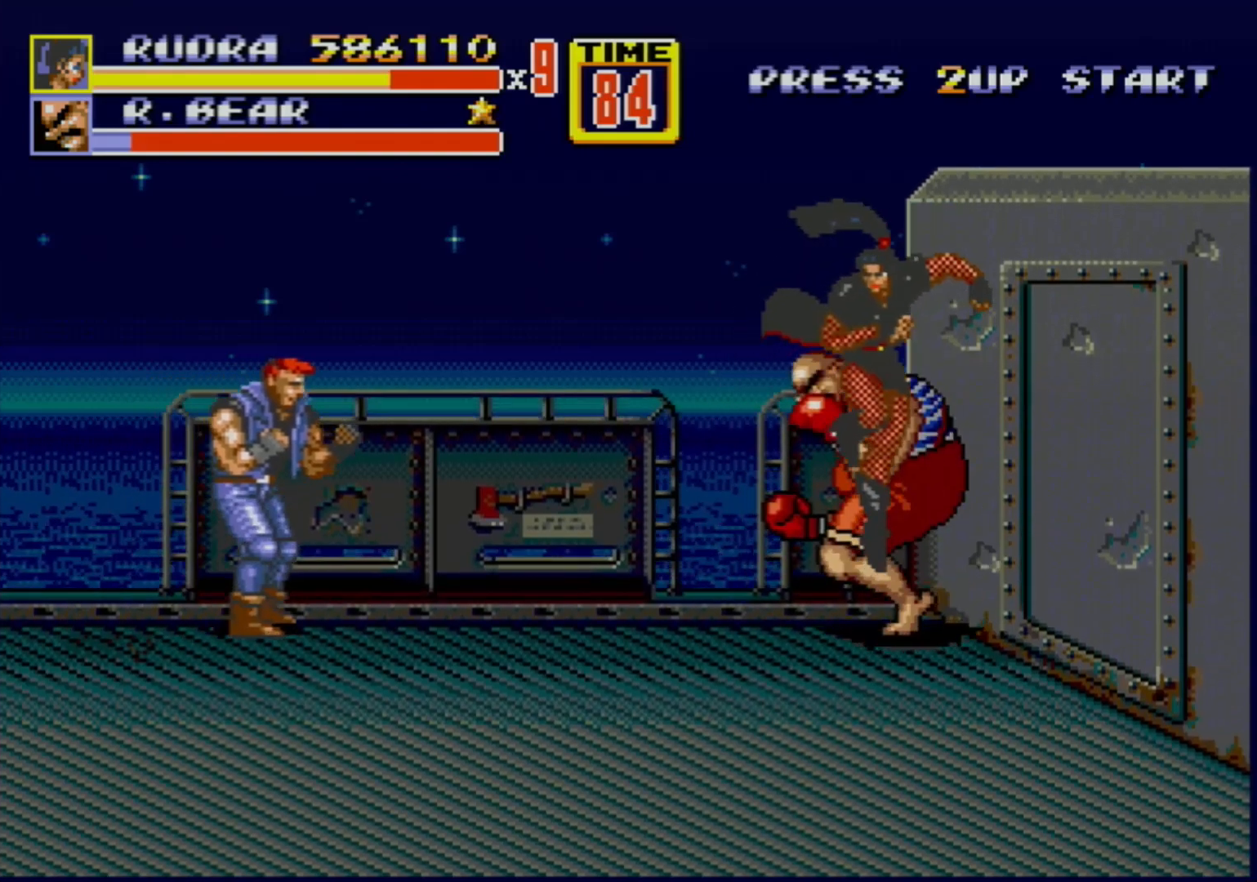
{"buttons": [], "events": []}
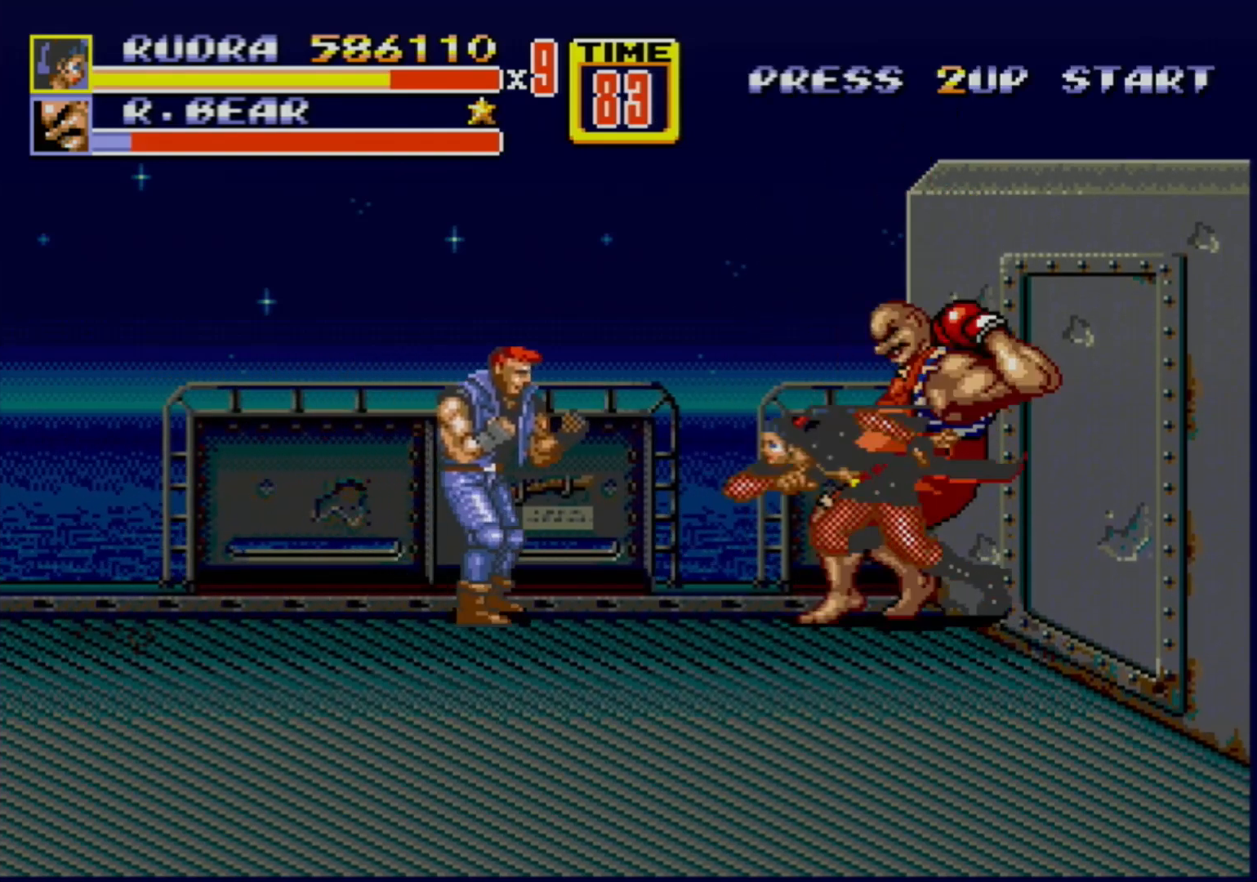
{"buttons": ["B", "DPAD_LEFT"], "events": [[50, "DPAD_LEFT", "down"], [133, "B", "down"], [233, "B", "up"], [267, "B", "down"]]}
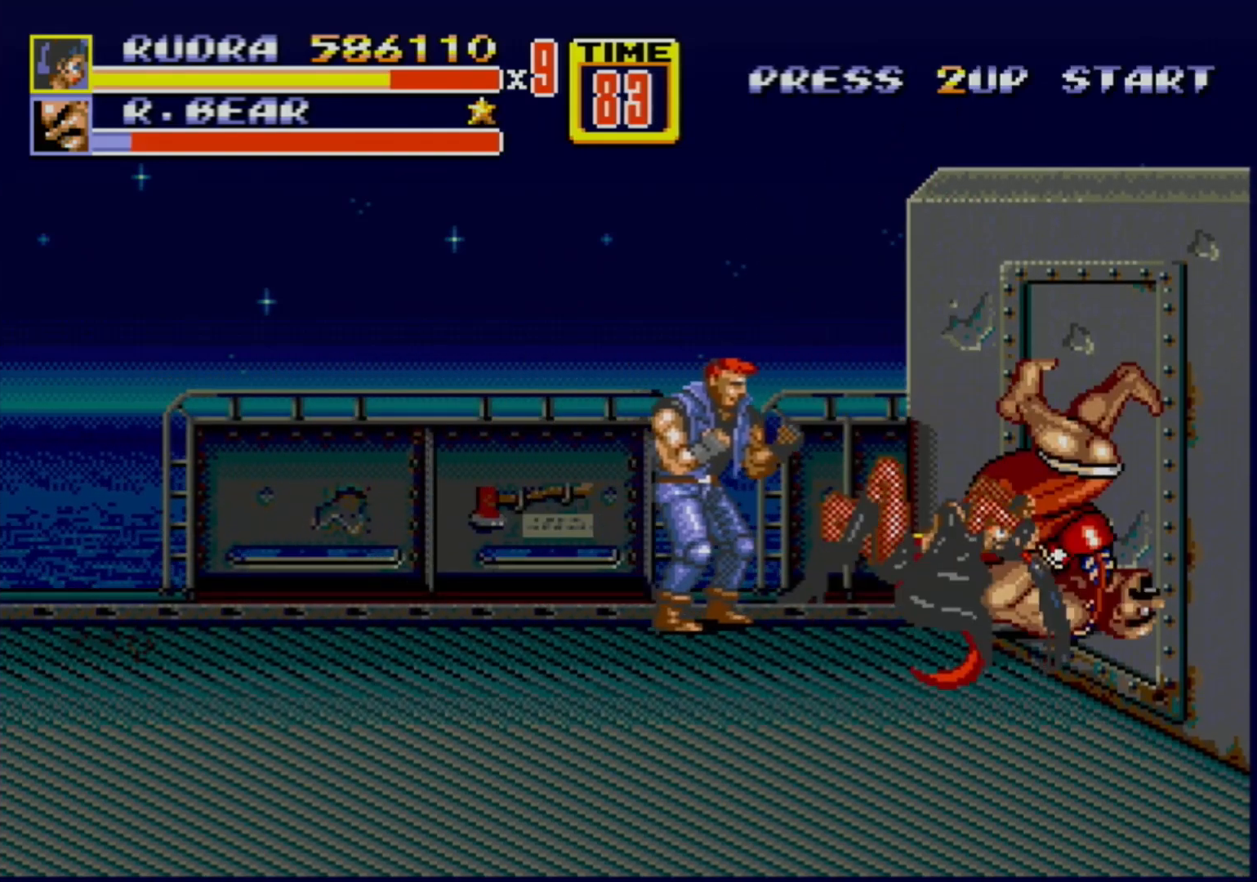
{"buttons": ["DPAD_LEFT"], "events": [[217, "B", "up"]]}
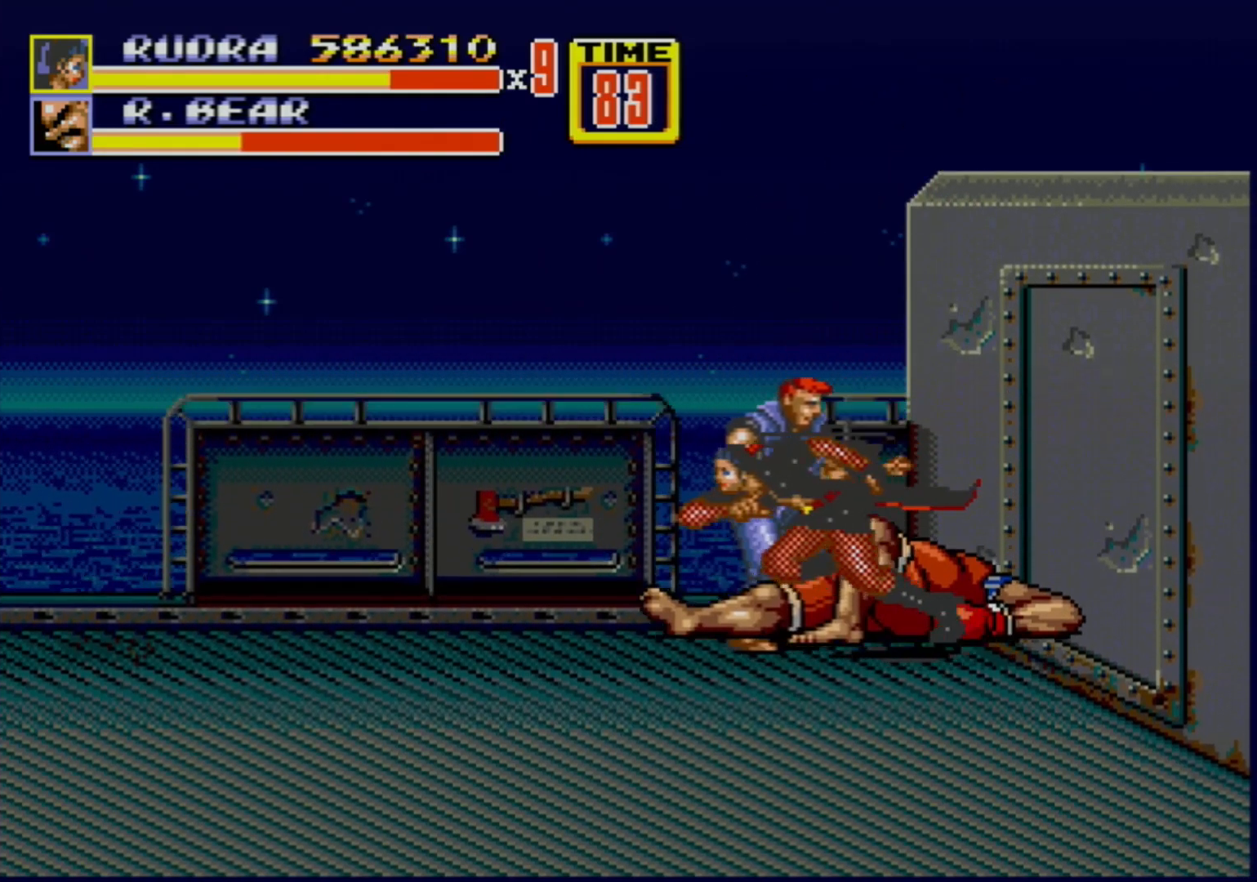
{"buttons": [], "events": [[267, "B", "down"], [500, "B", "up"], [500, "DPAD_LEFT", "up"]]}
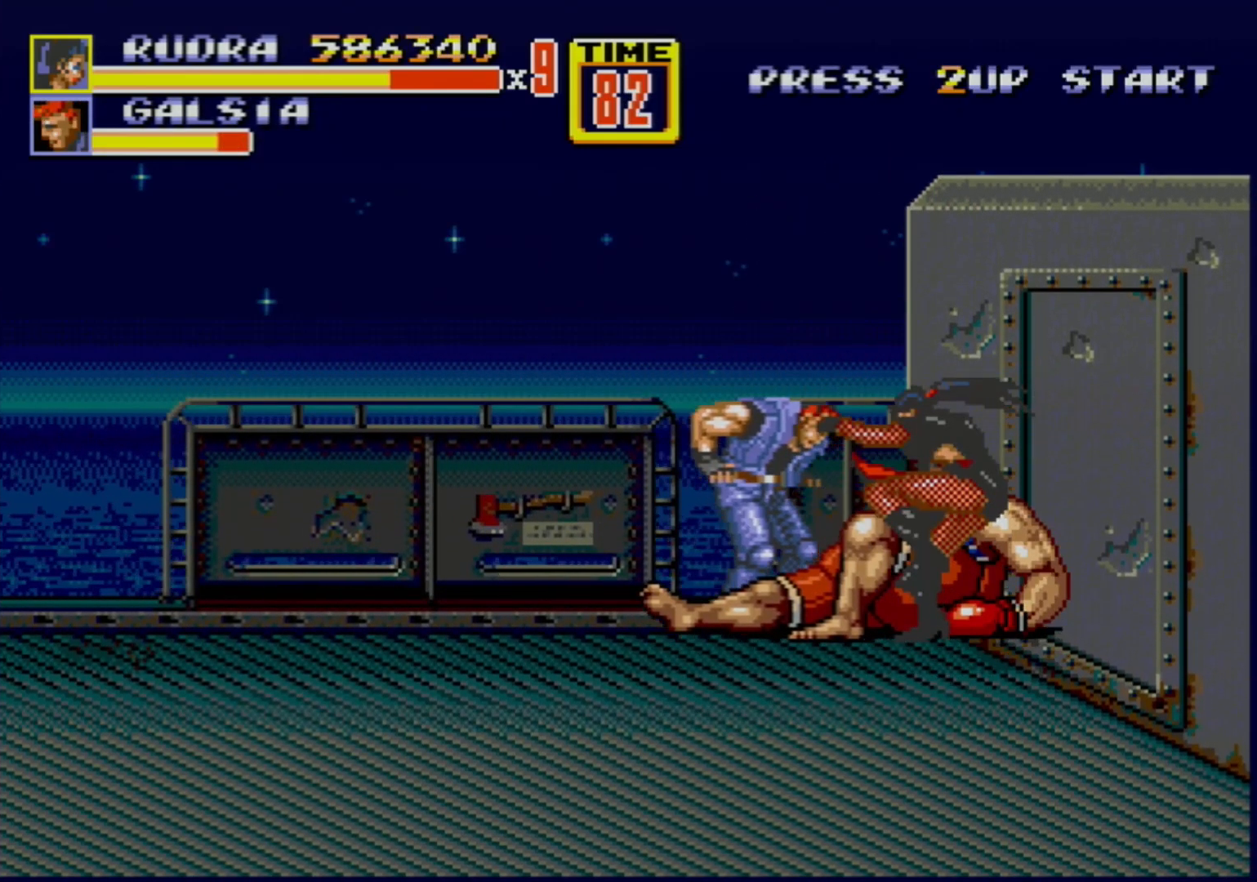
{"buttons": [], "events": [[33, "DPAD_RIGHT", "down"], [67, "B", "down"], [117, "B", "up"], [167, "B", "down"], [350, "DPAD_RIGHT", "up"], [500, "B", "up"]]}
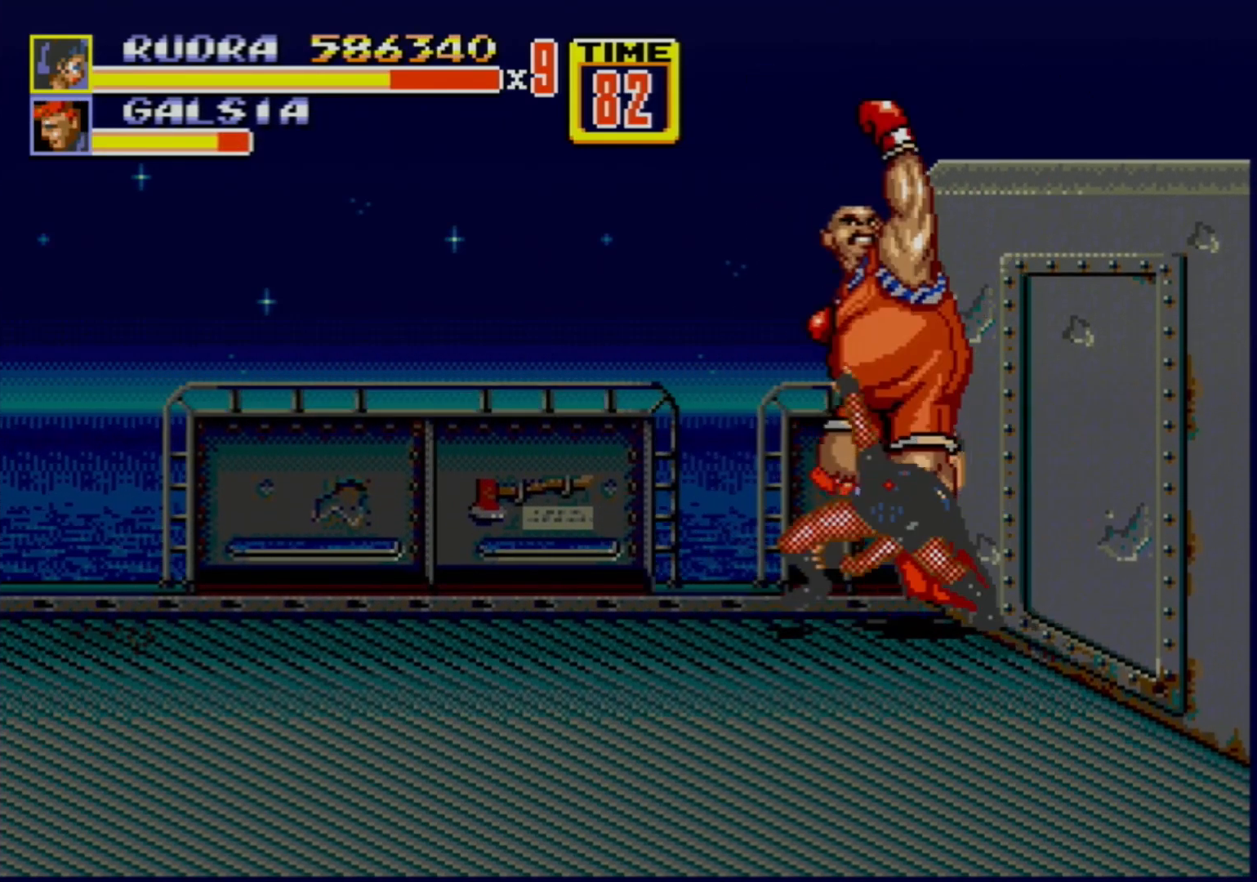
{"buttons": ["DPAD_LEFT"], "events": [[450, "DPAD_LEFT", "down"]]}
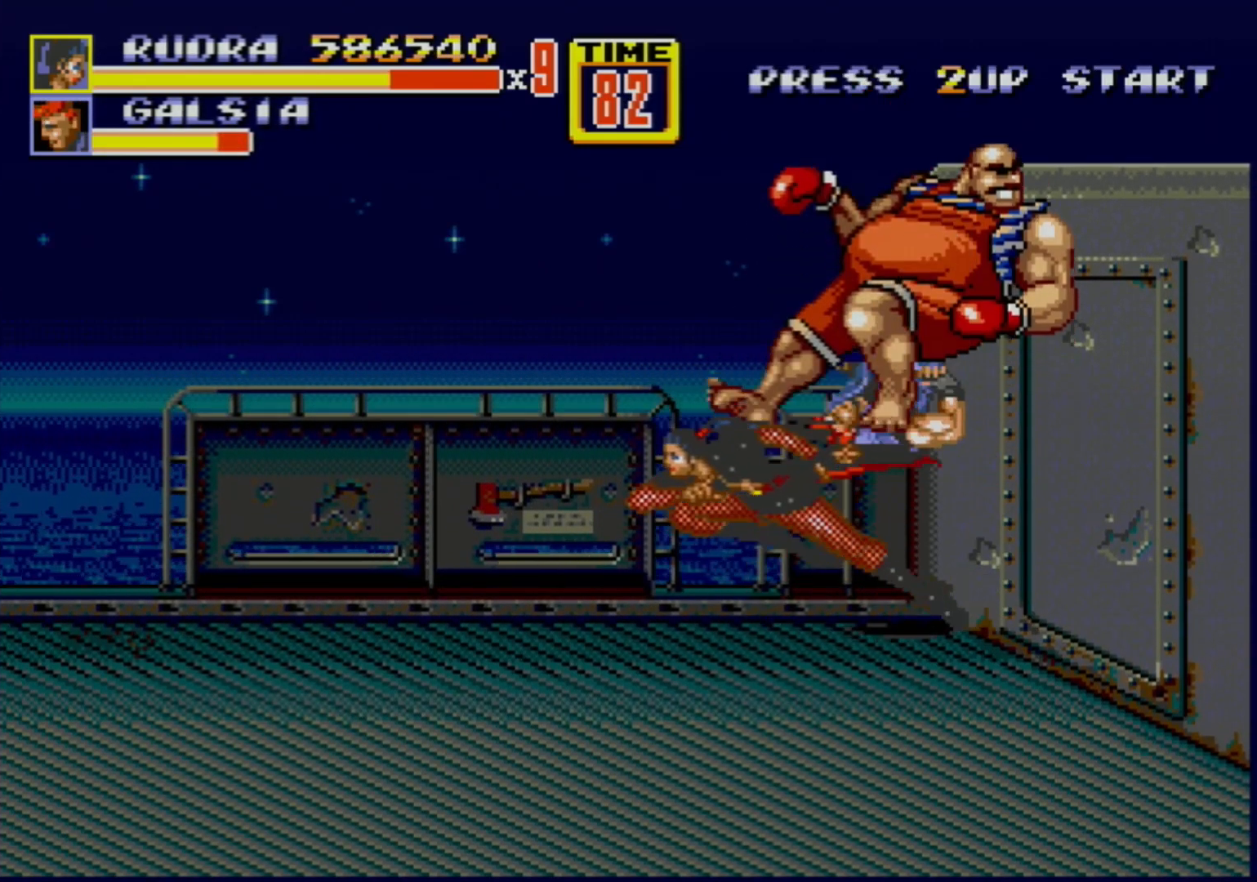
{"buttons": ["DPAD_RIGHT"], "events": [[117, "DPAD_LEFT", "up"], [250, "DPAD_RIGHT", "down"]]}
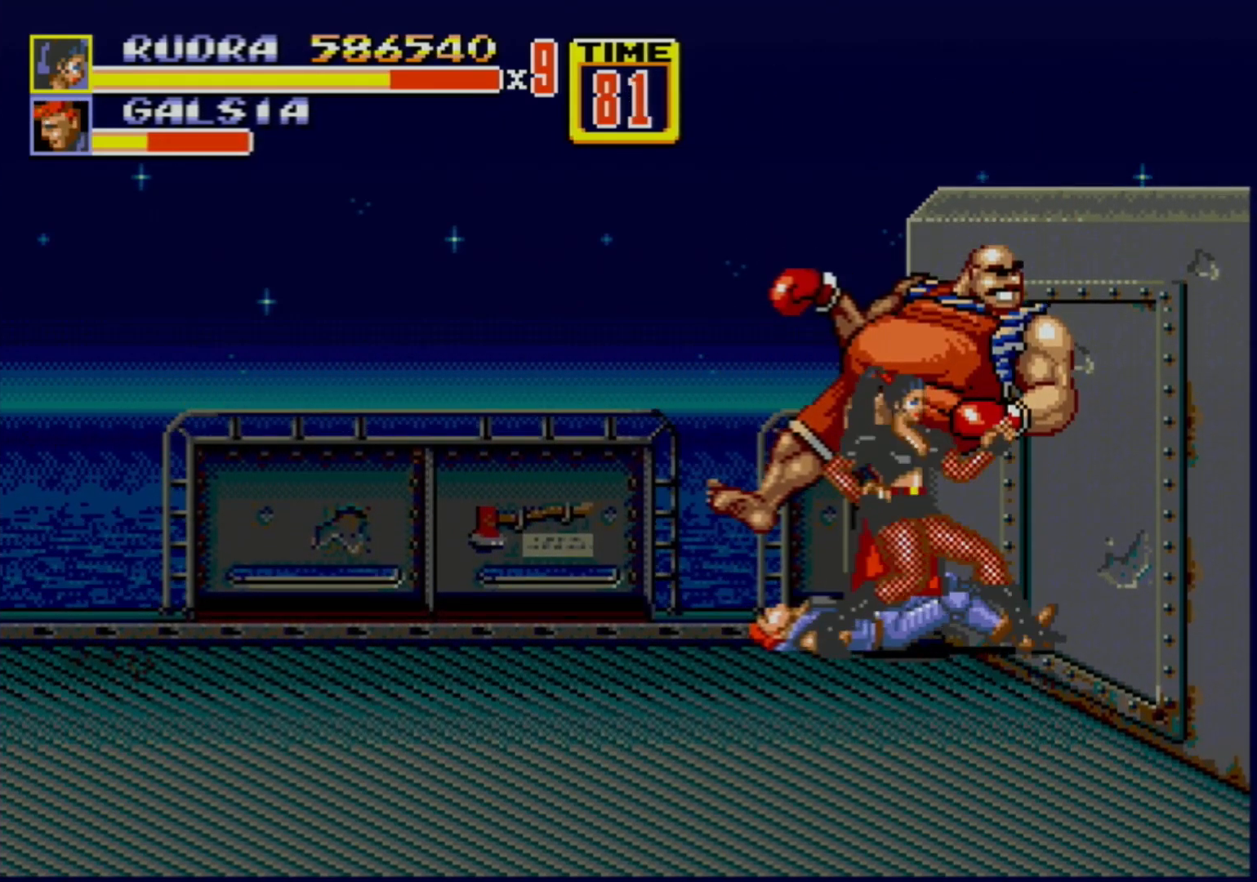
{"buttons": [], "events": [[17, "DPAD_RIGHT", "up"]]}
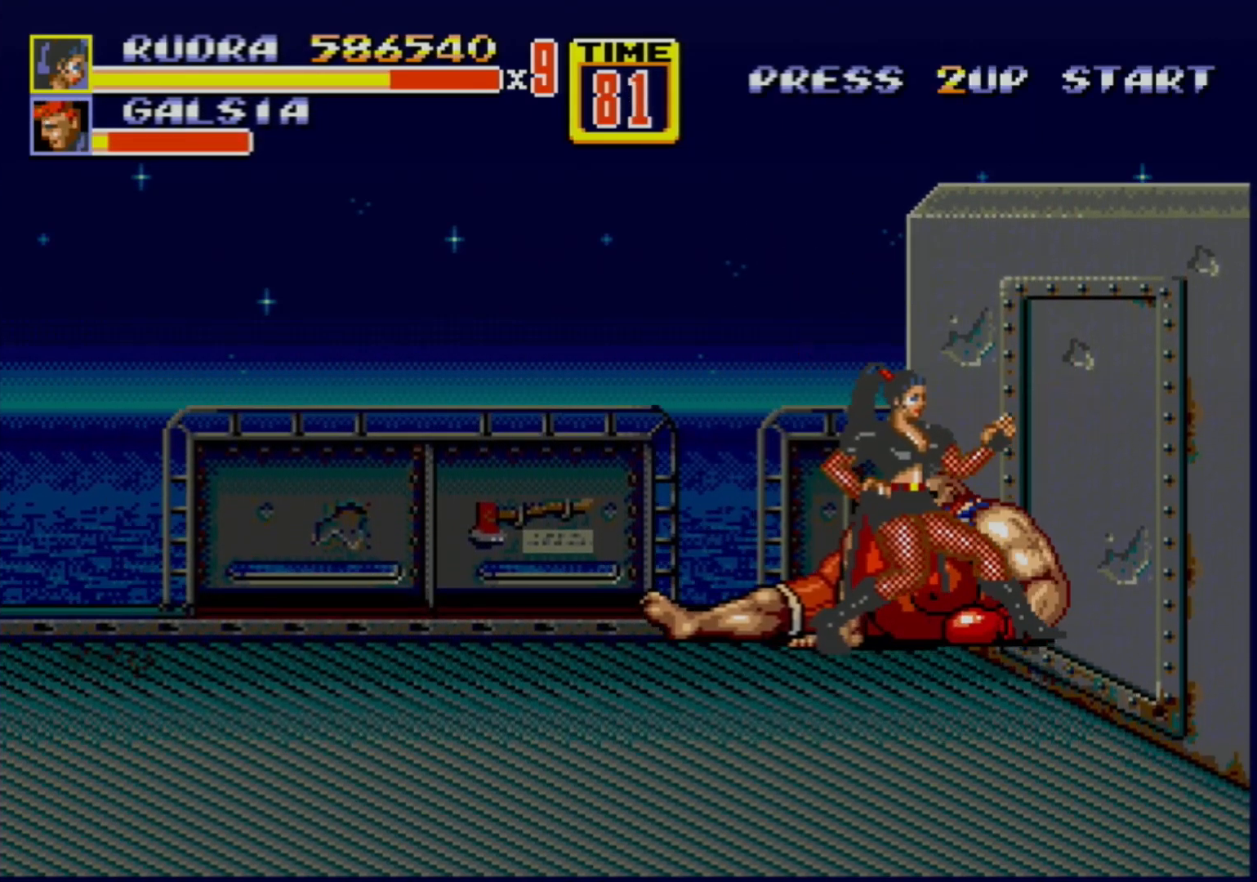
{"buttons": ["DPAD_RIGHT"], "events": [[67, "DPAD_RIGHT", "down"]]}
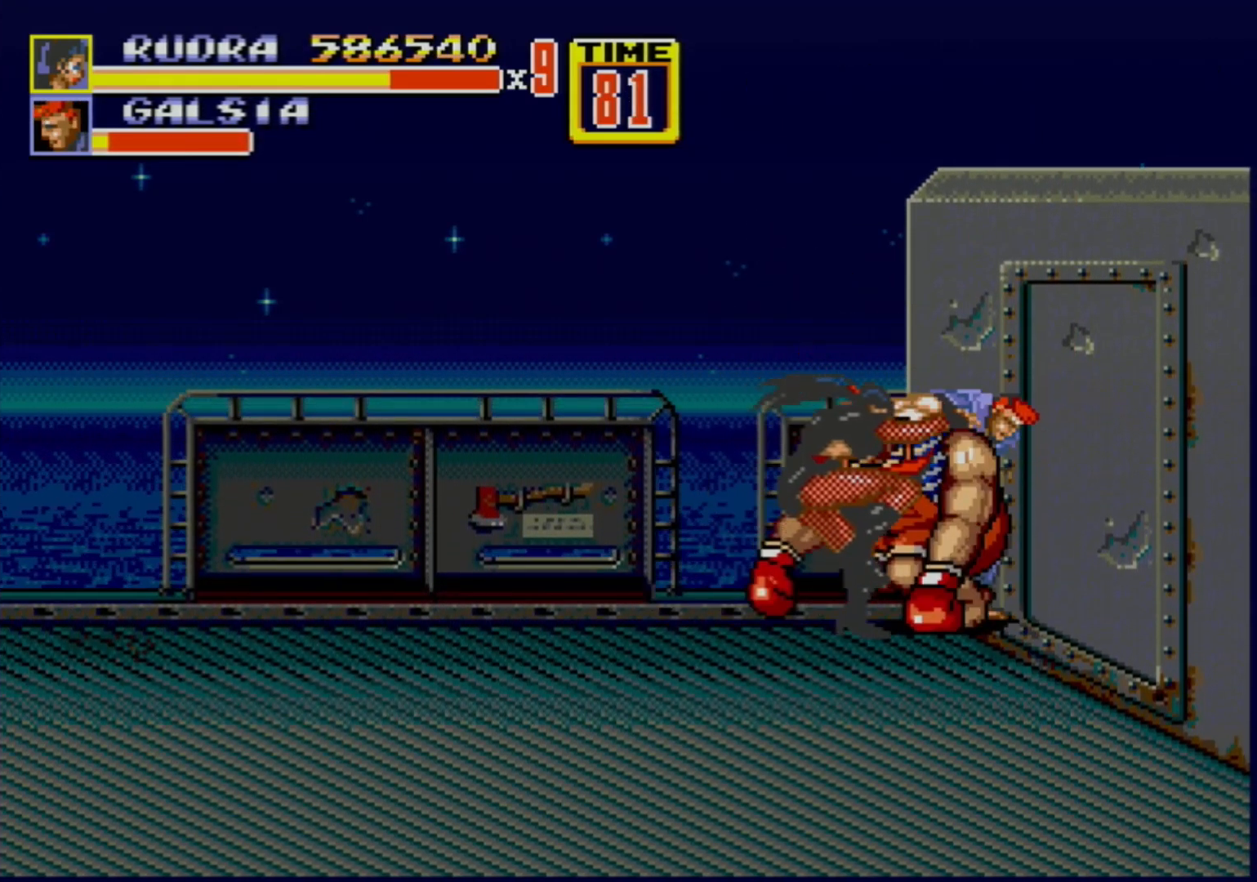
{"buttons": ["B"], "events": [[17, "B", "down"], [67, "B", "up"], [67, "DPAD_RIGHT", "up"], [83, "B", "down"]]}
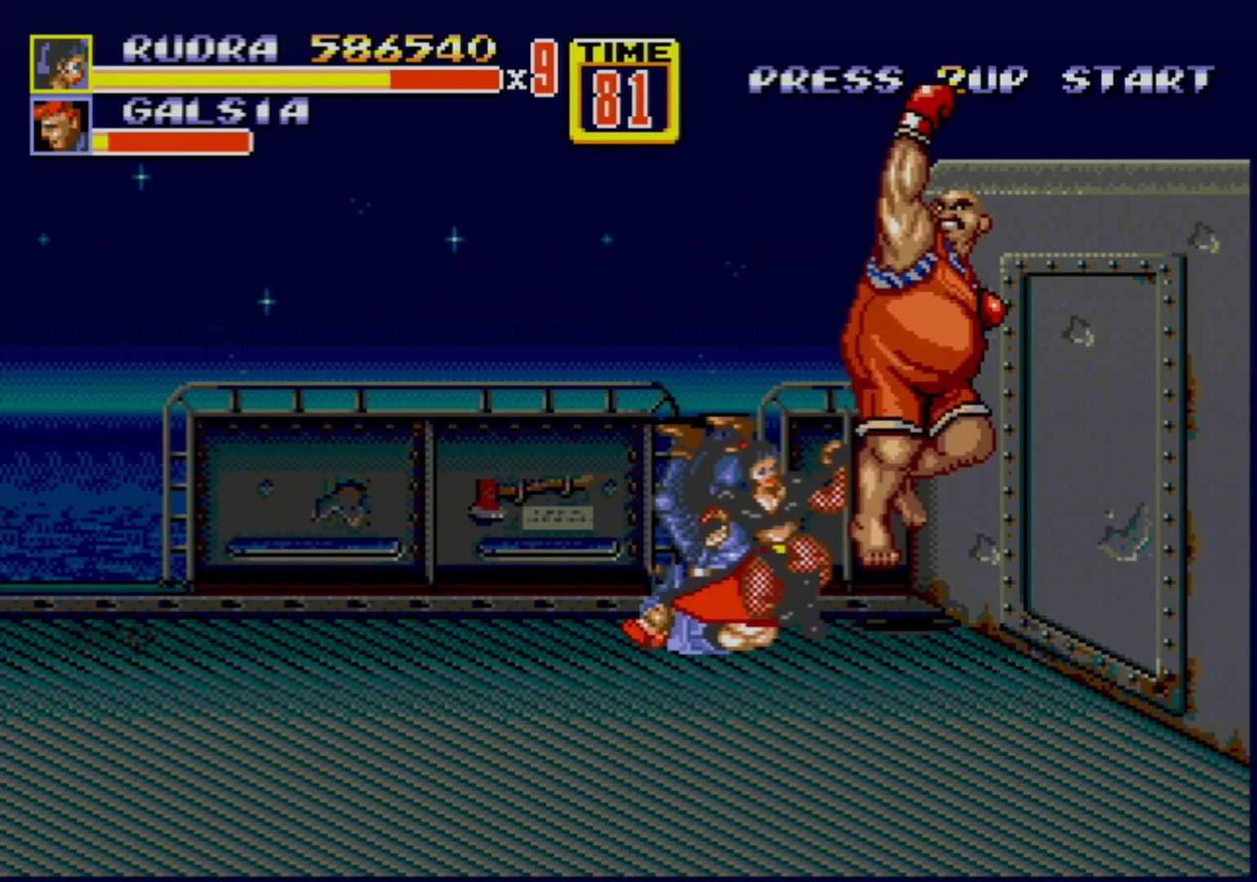
{"buttons": ["B", "DPAD_RIGHT"], "events": [[50, "B", "up"], [150, "DPAD_RIGHT", "down"], [400, "B", "down"]]}
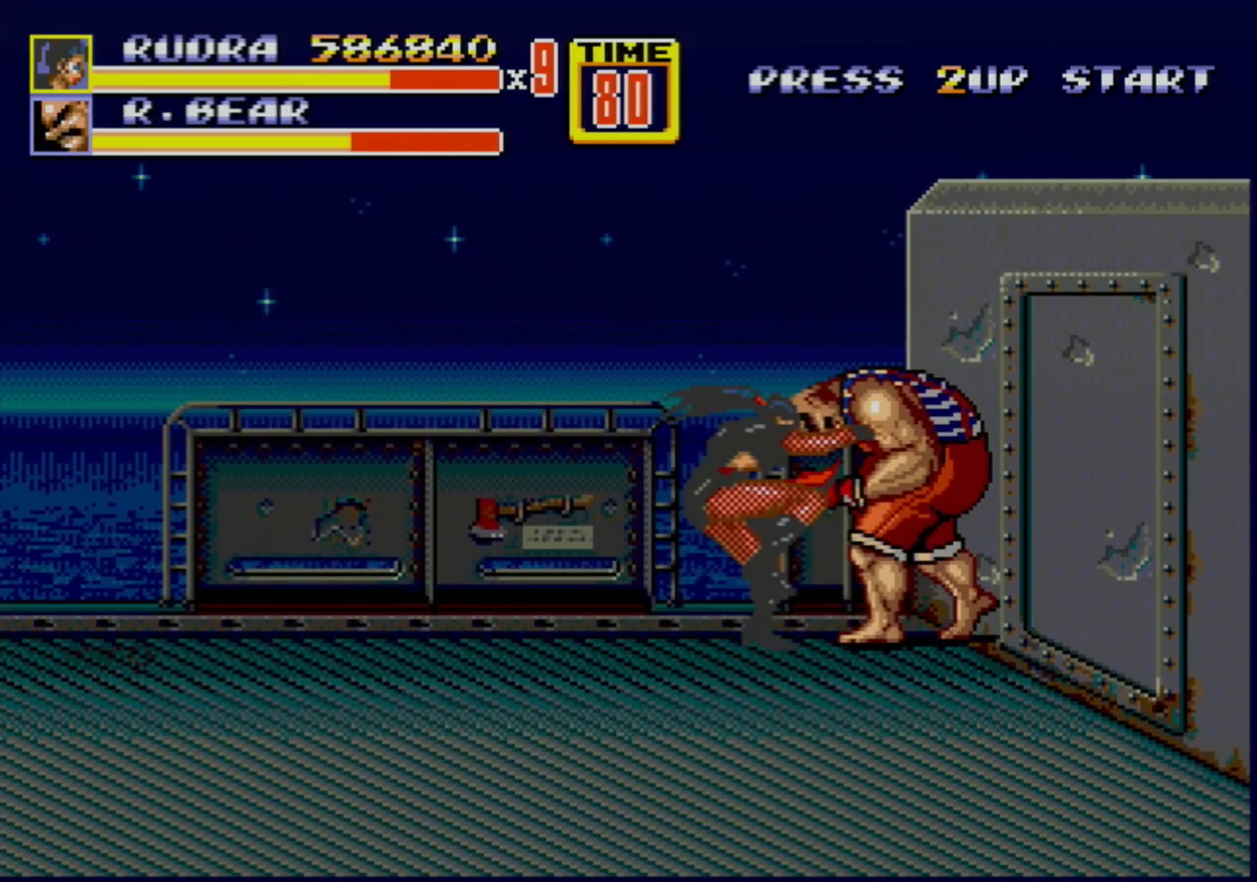
{"buttons": ["DPAD_RIGHT"], "events": [[100, "B", "up"], [300, "A", "down"], [450, "A", "up"]]}
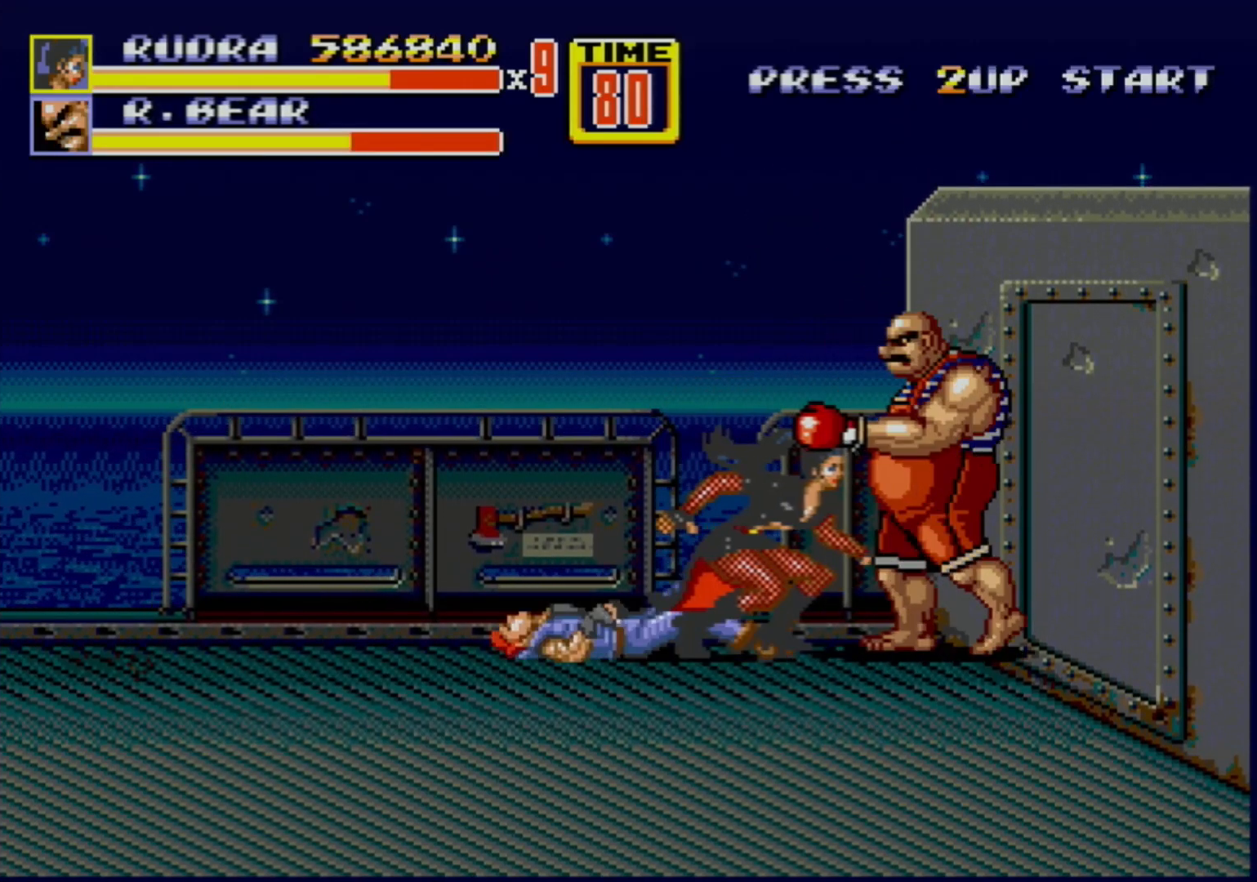
{"buttons": [], "events": [[267, "A", "down"], [300, "A", "up"], [350, "A", "down"], [383, "A", "up"], [383, "DPAD_RIGHT", "up"]]}
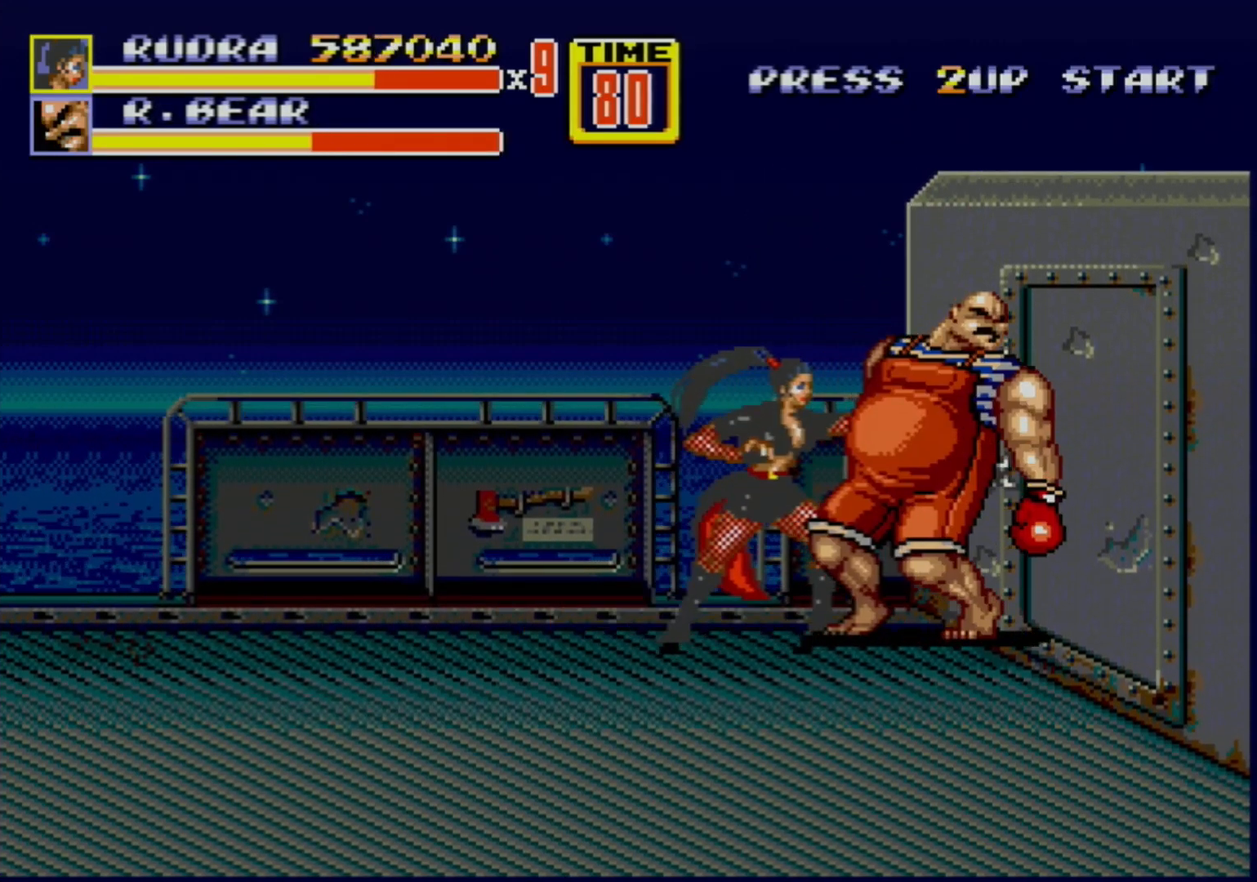
{"buttons": [], "events": [[33, "A", "down"], [100, "A", "up"]]}